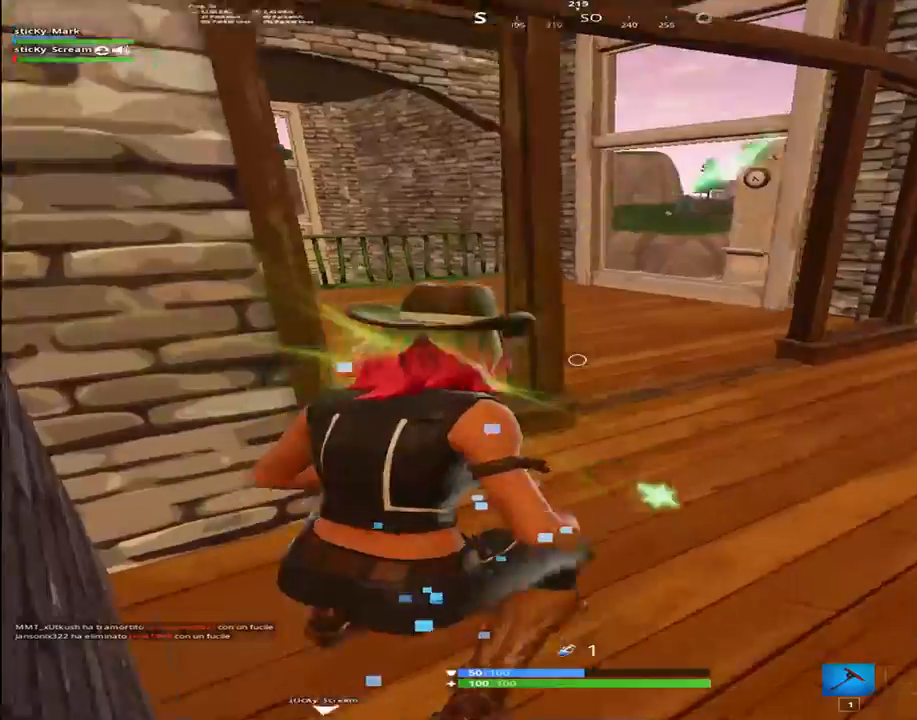
Gameplay with keyboard; each line is a JSON object with the keys held at the frame after it. "events" lists presses ("down") and releases ("up") of "1", "2", "3", "4", "5", "6", "7", "8", "9", "a", "alt", "b", "c", "caps_lock", "ctrl", "d", "e", "f", "g", "h", "i", "j", "k", "m", "n", "q", "r", "s", "shift", "space", "super", "t", "tab", "tilde", "u", "v", "w", "x", "y" and "z" between this image and that frame as [ms after this image, input, new state], when the widget could be followed in between. No other keys are recorded. Mouse input is not recorded.
{"keys": ["d", "shift", "w"], "events": [[50, "1", "down"], [167, "1", "up"], [250, "ctrl", "down"], [350, "shift", "down"], [417, "ctrl", "up"]]}
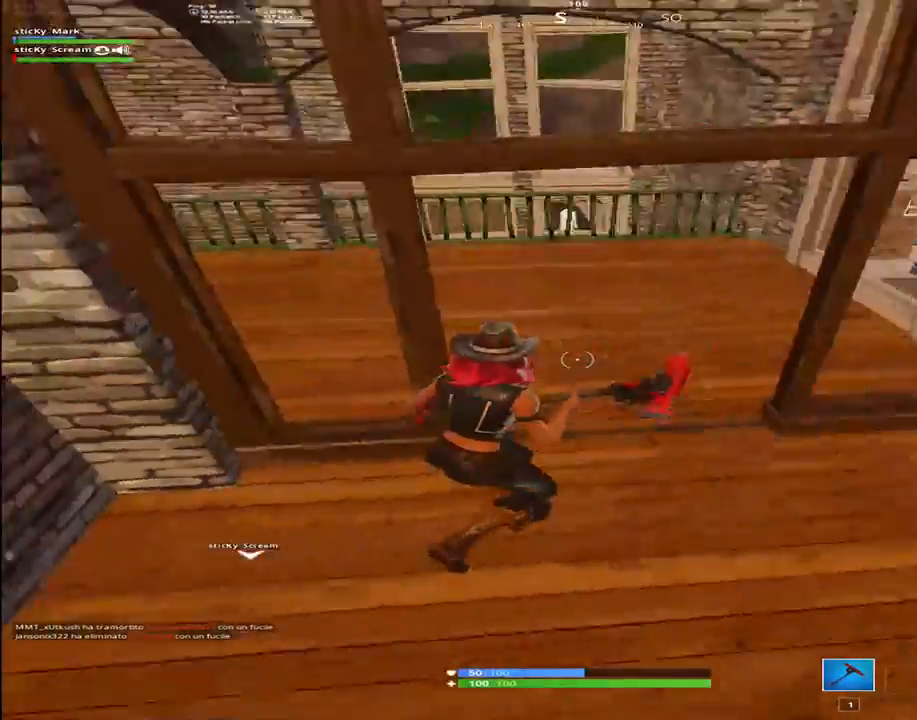
{"keys": ["shift", "w"], "events": [[367, "d", "up"]]}
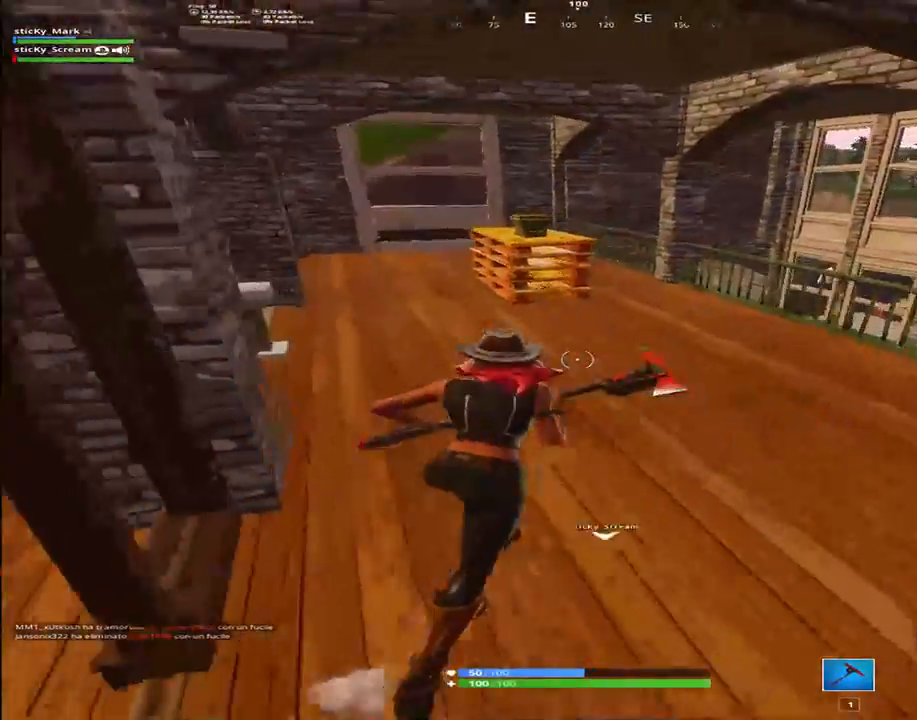
{"keys": ["shift", "w"], "events": []}
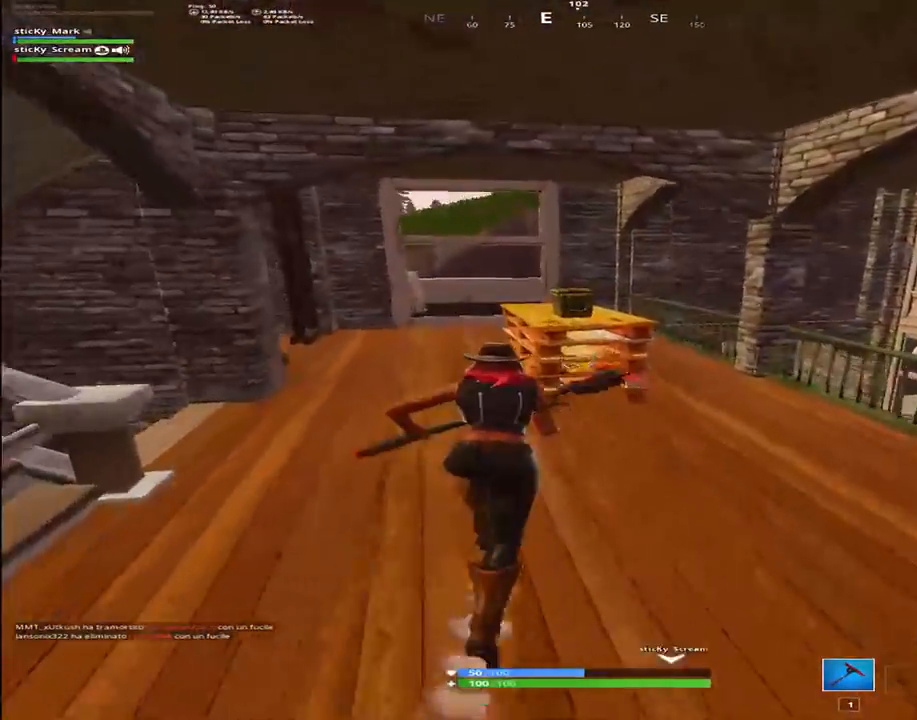
{"keys": ["e", "shift"], "events": [[300, "e", "down"], [400, "w", "up"]]}
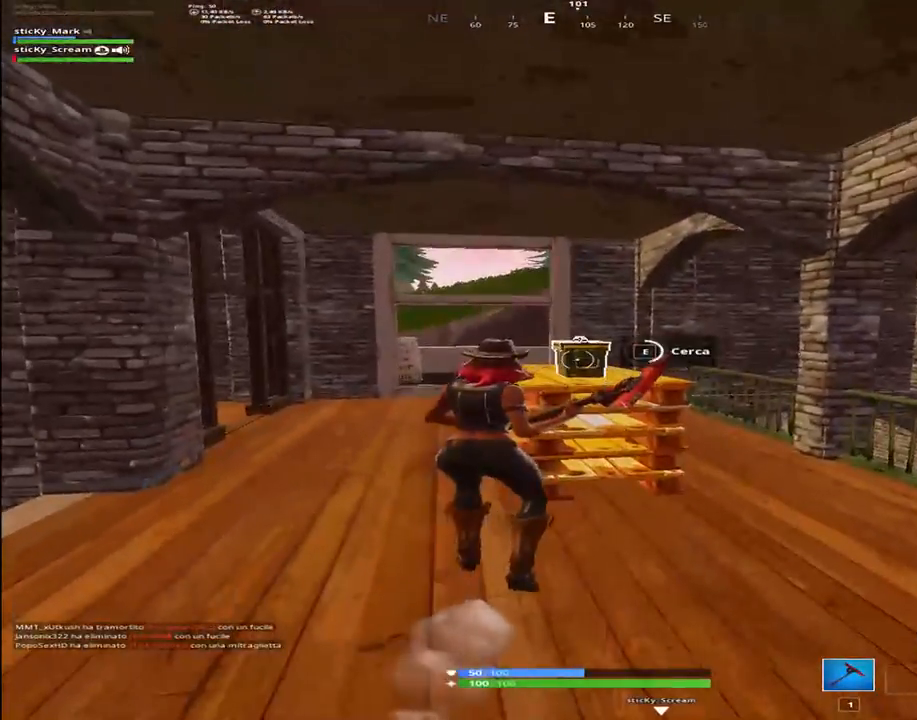
{"keys": ["a", "s", "shift"], "events": [[417, "s", "down"], [500, "a", "down"], [500, "e", "up"]]}
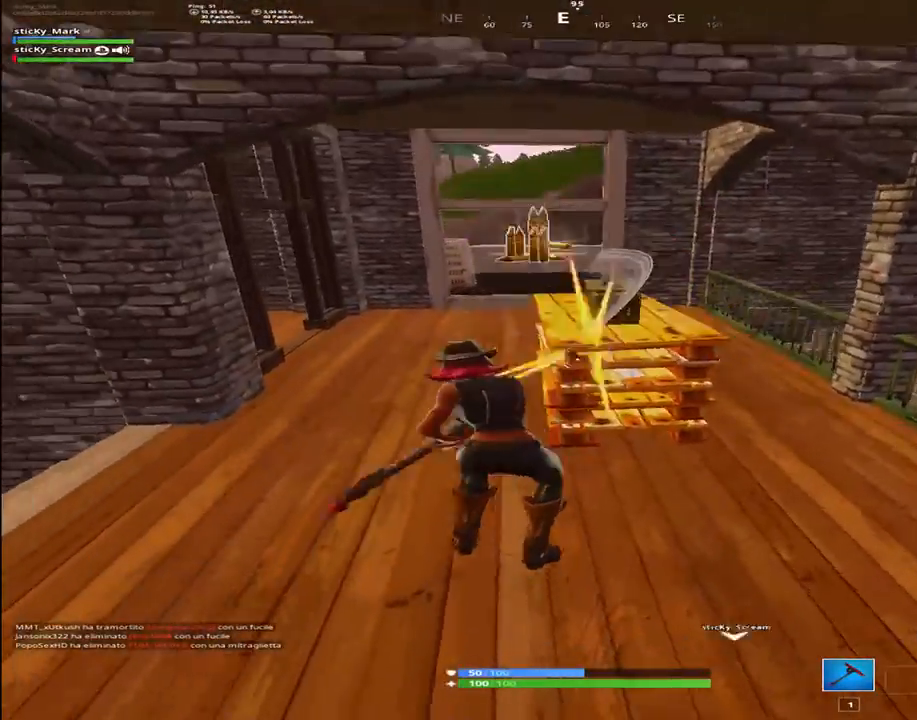
{"keys": ["d", "shift"], "events": [[234, "a", "up"], [284, "d", "down"], [334, "s", "up"]]}
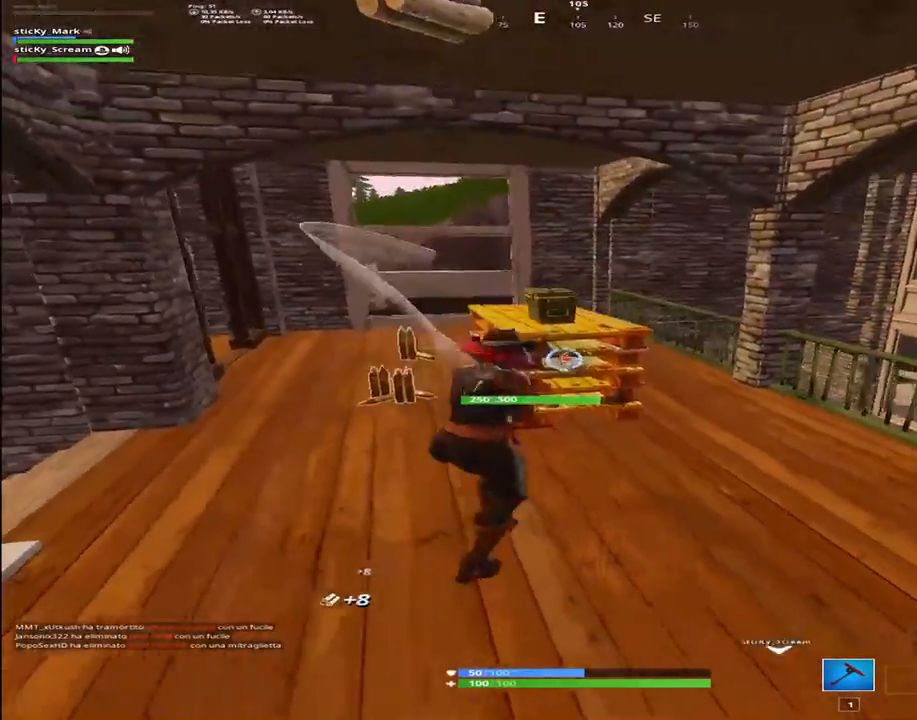
{"keys": ["a", "shift"], "events": [[17, "a", "down"], [17, "d", "up"], [167, "w", "down"], [450, "w", "up"]]}
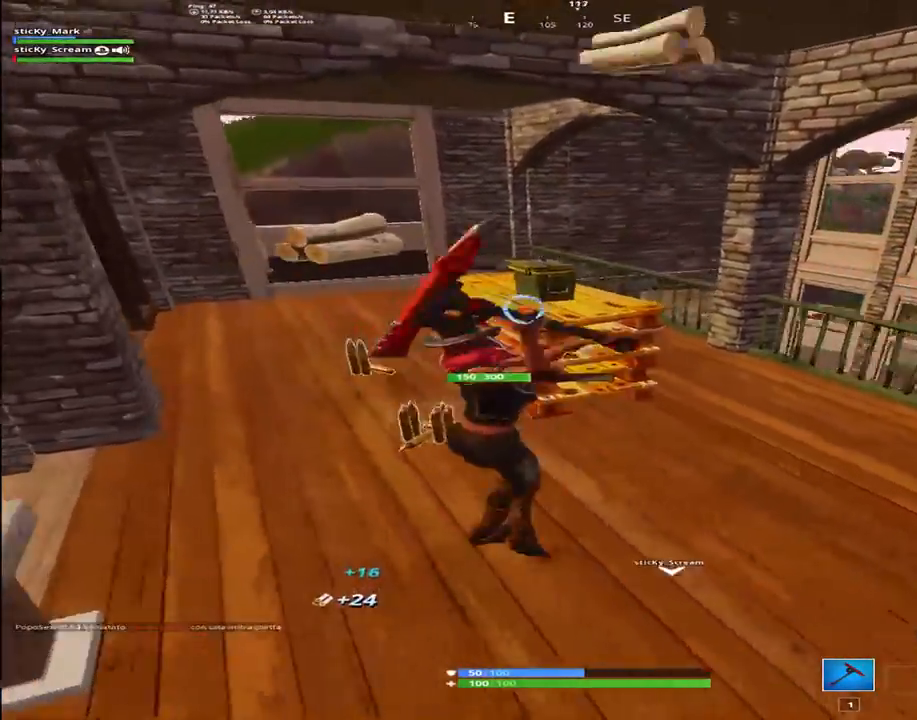
{"keys": ["a", "shift", "w"], "events": [[34, "w", "down"], [217, "w", "up"], [300, "w", "down"]]}
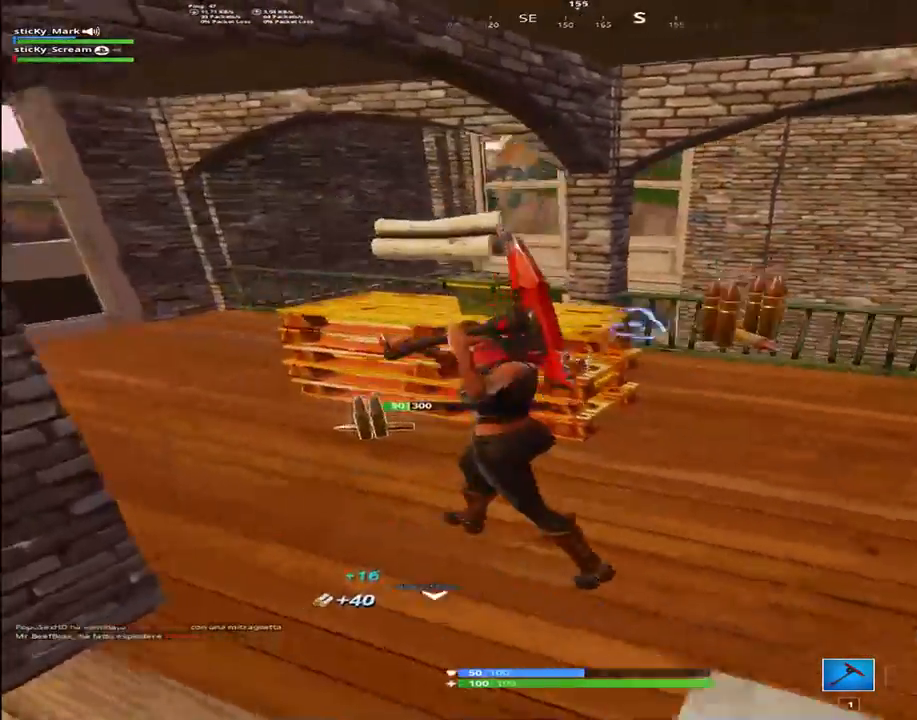
{"keys": ["2", "shift", "space", "w"], "events": [[134, "a", "up"], [284, "shift", "up"], [334, "d", "down"], [450, "2", "down"], [450, "shift", "down"], [450, "space", "down"], [467, "d", "up"]]}
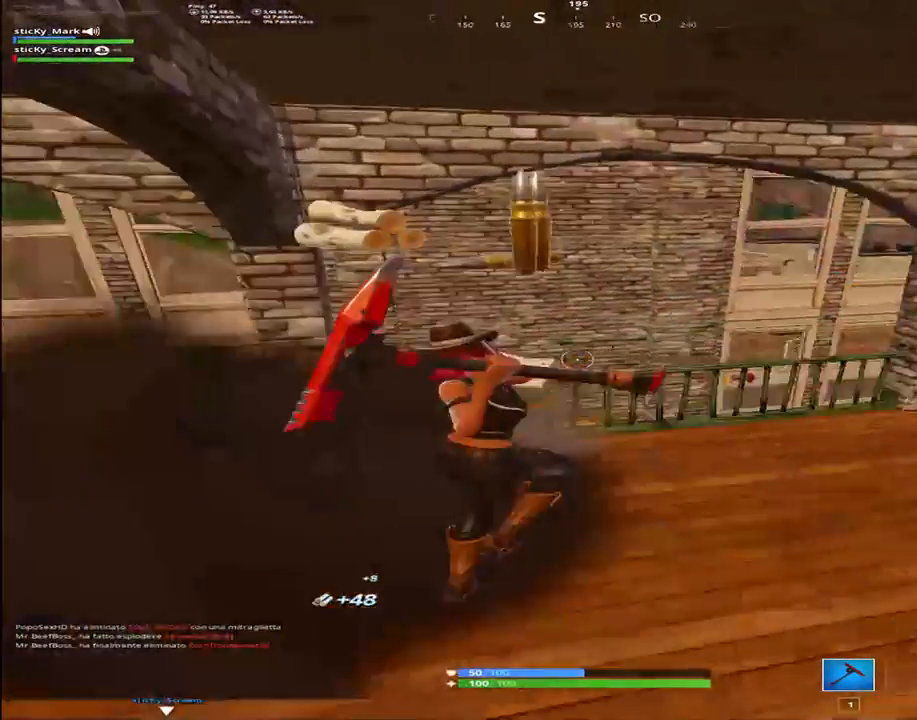
{"keys": ["d", "shift", "w"], "events": [[84, "2", "up"], [284, "space", "up"], [300, "d", "down"]]}
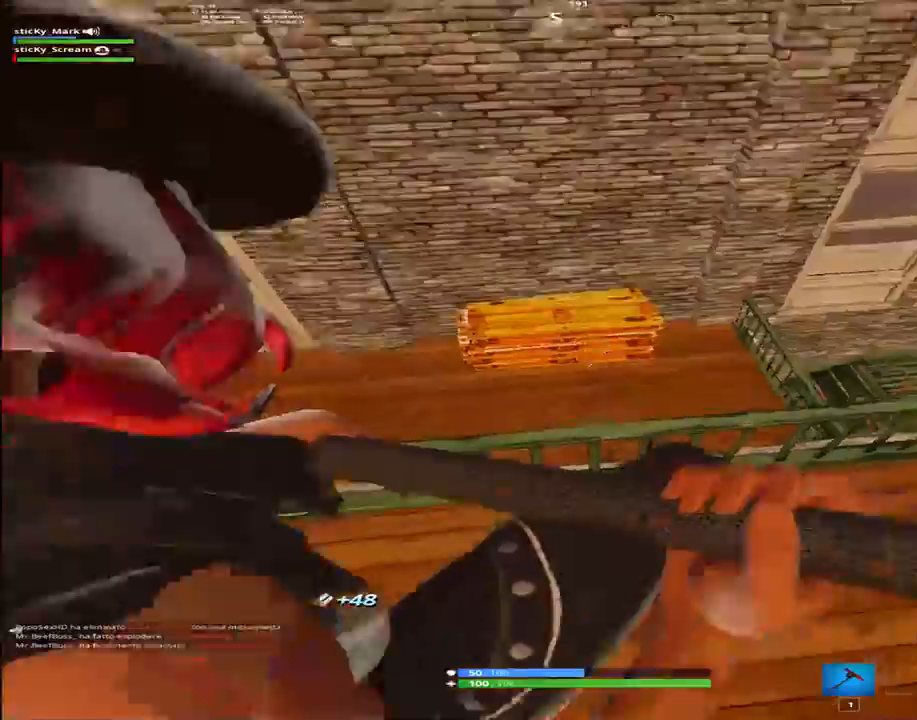
{"keys": ["d", "shift", "w"], "events": [[267, "1", "down"], [367, "space", "down"], [417, "1", "up"], [450, "space", "up"]]}
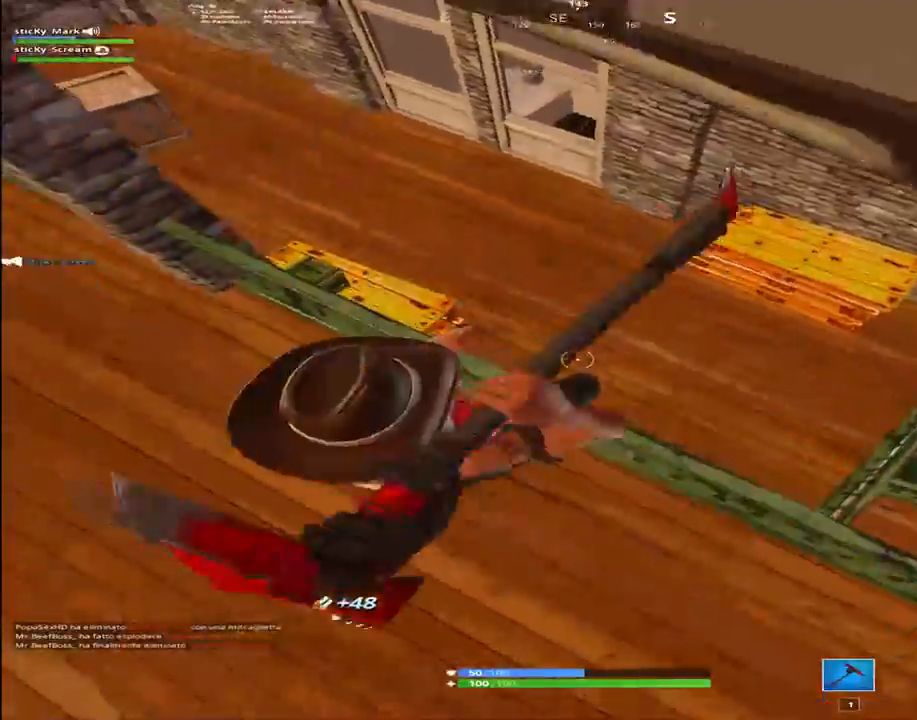
{"keys": ["d", "shift", "w"], "events": []}
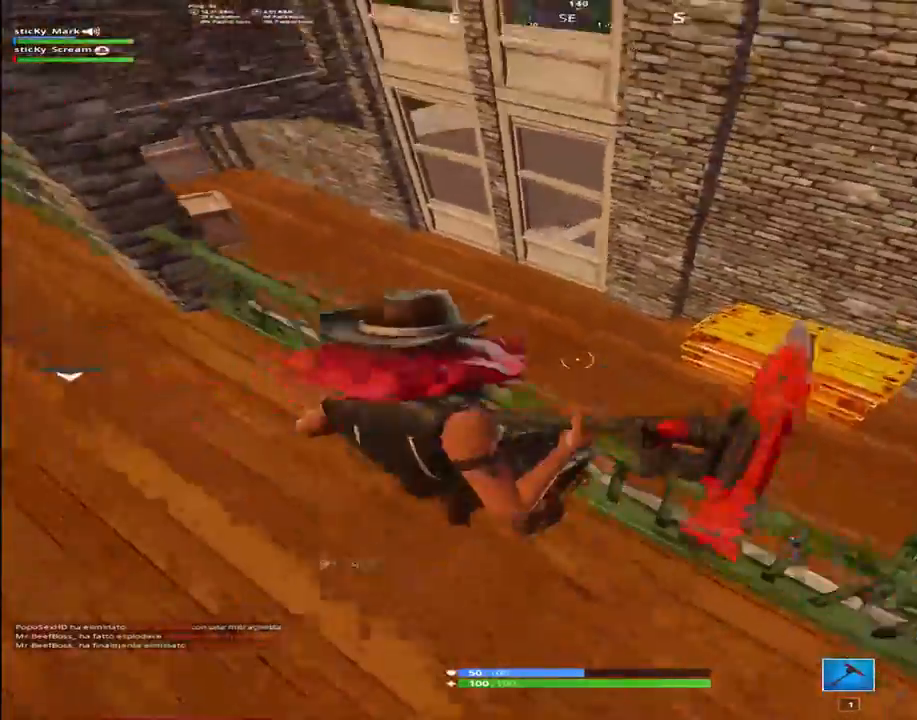
{"keys": ["d", "shift", "space", "w"], "events": [[450, "space", "down"]]}
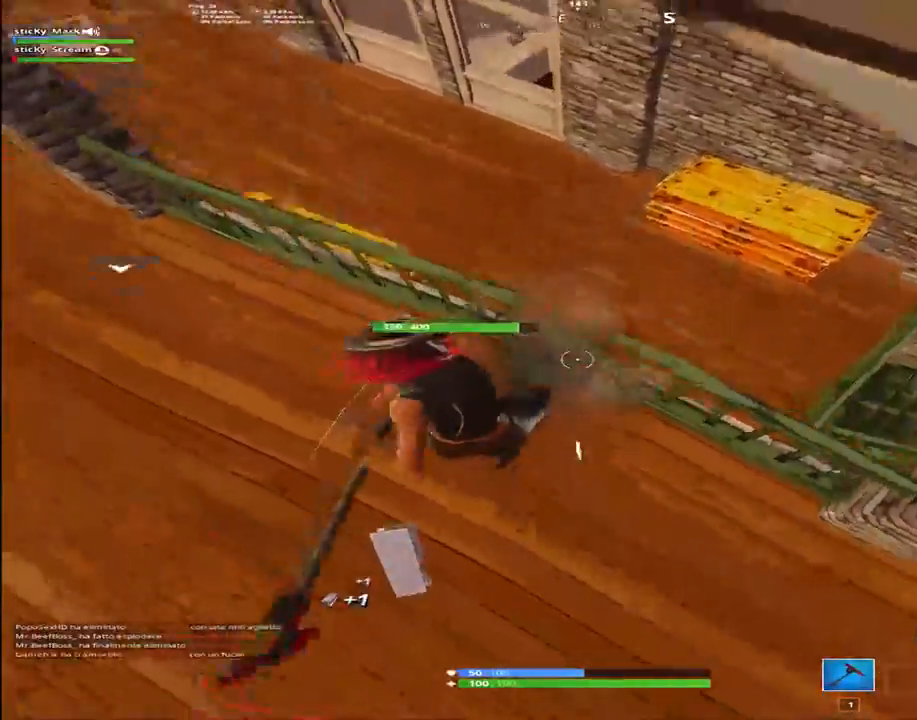
{"keys": ["d", "shift", "w"], "events": [[34, "space", "up"]]}
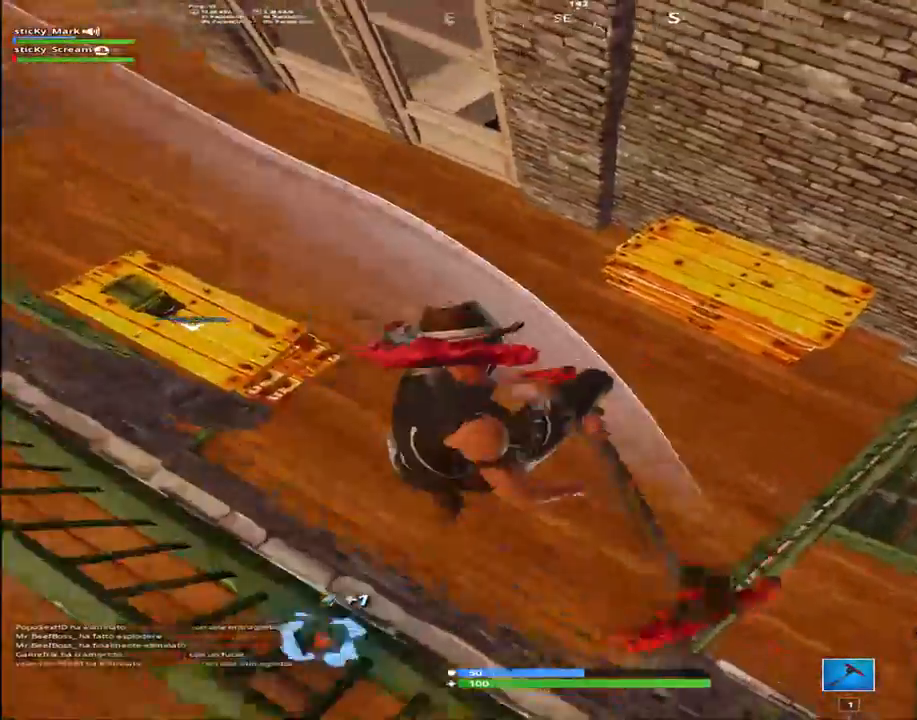
{"keys": ["d", "shift", "w"], "events": []}
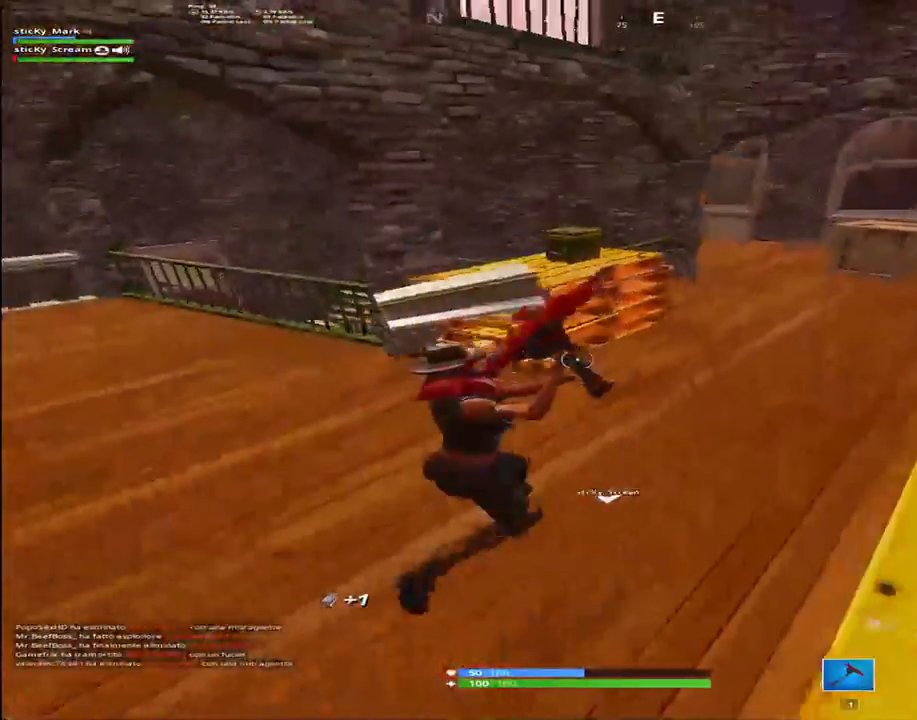
{"keys": ["d", "shift", "w"], "events": [[217, "d", "up"], [250, "d", "down"]]}
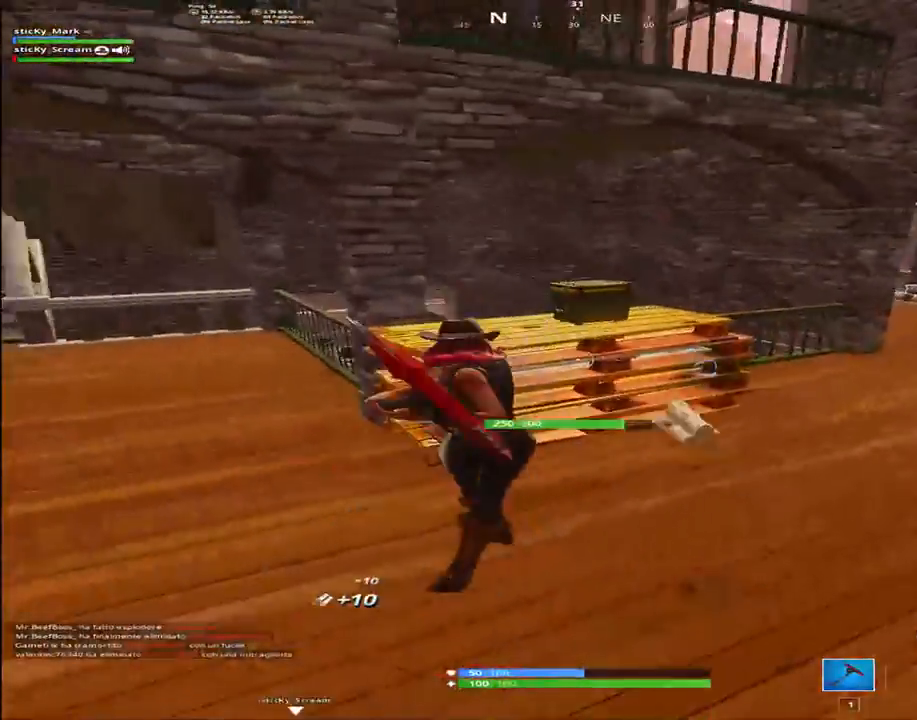
{"keys": ["d", "shift", "w"], "events": []}
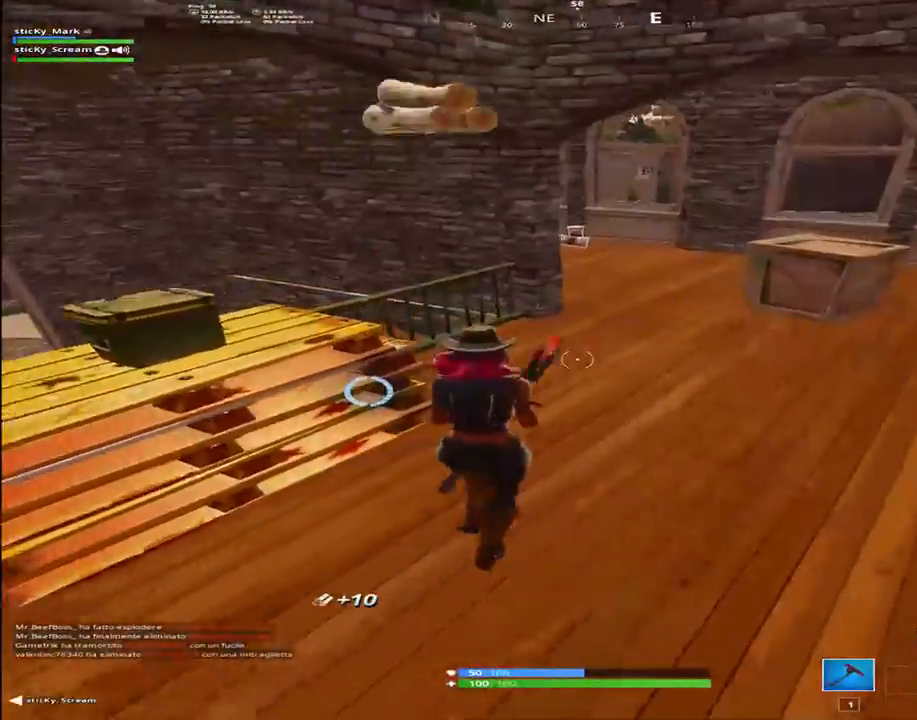
{"keys": ["d", "shift", "w"], "events": []}
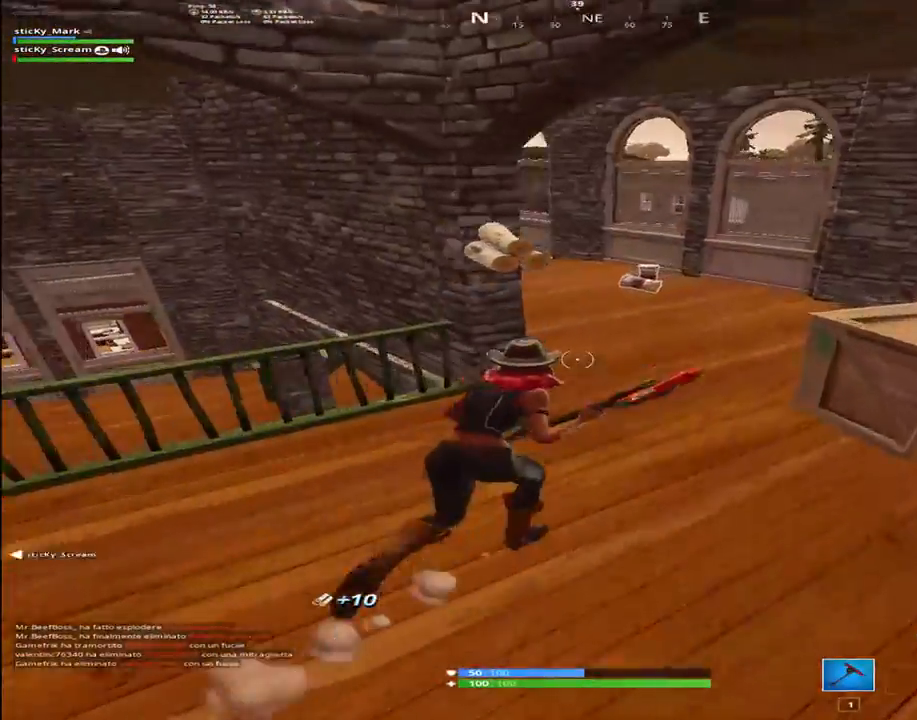
{"keys": ["e", "shift", "w"], "events": [[267, "d", "up"], [484, "e", "down"]]}
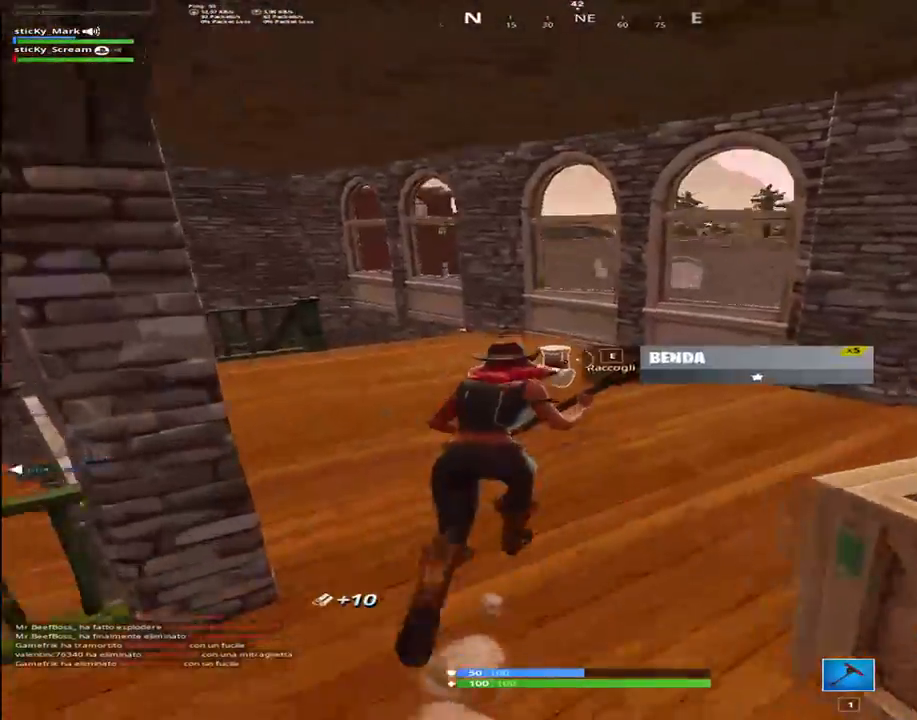
{"keys": ["d", "shift", "w"], "events": [[134, "e", "up"], [367, "d", "down"]]}
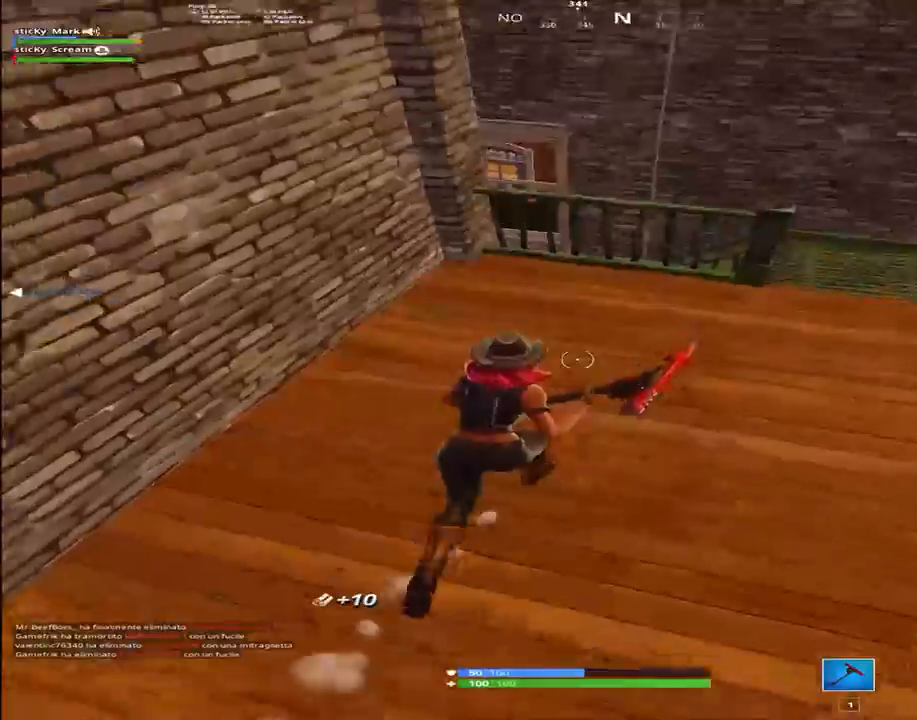
{"keys": ["d", "shift", "w"], "events": [[100, "space", "down"], [317, "space", "up"]]}
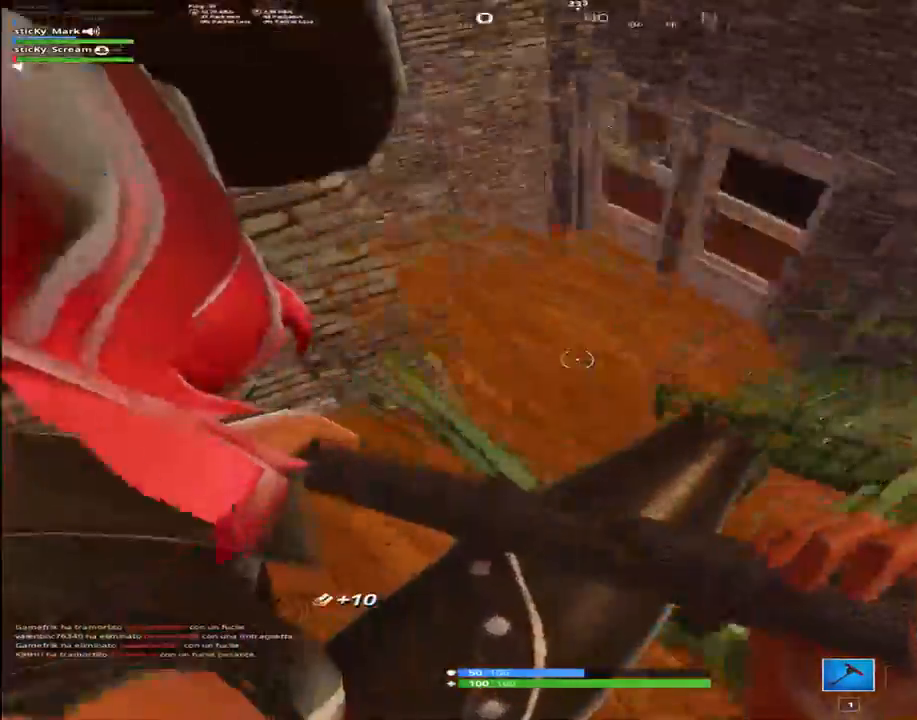
{"keys": ["d", "s", "shift"], "events": [[84, "w", "up"], [117, "w", "down"], [184, "w", "up"], [317, "s", "down"]]}
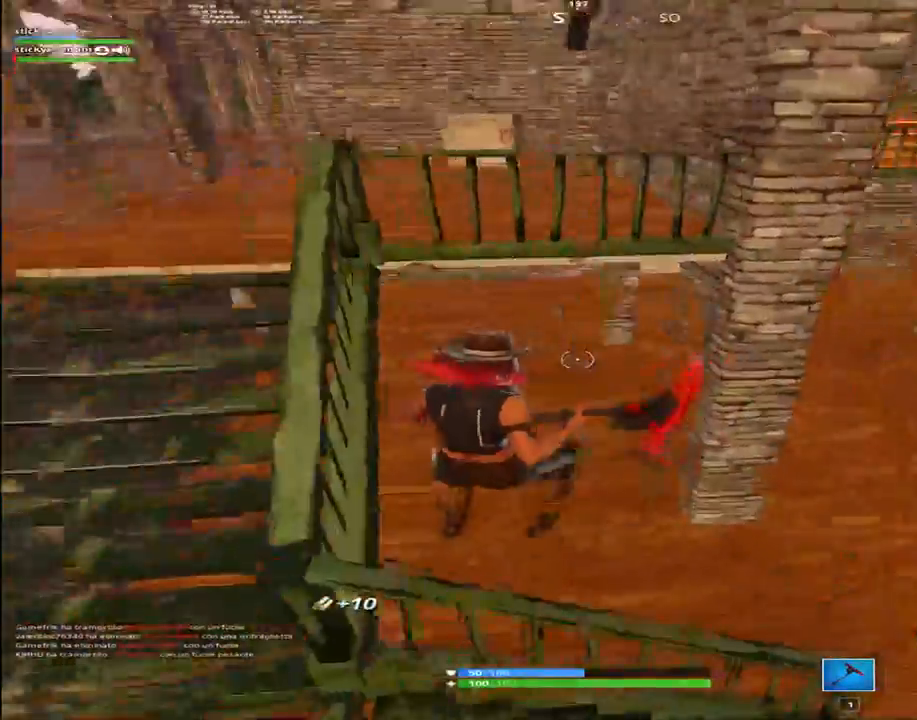
{"keys": ["d", "shift"], "events": [[100, "s", "up"], [334, "w", "down"], [417, "w", "up"]]}
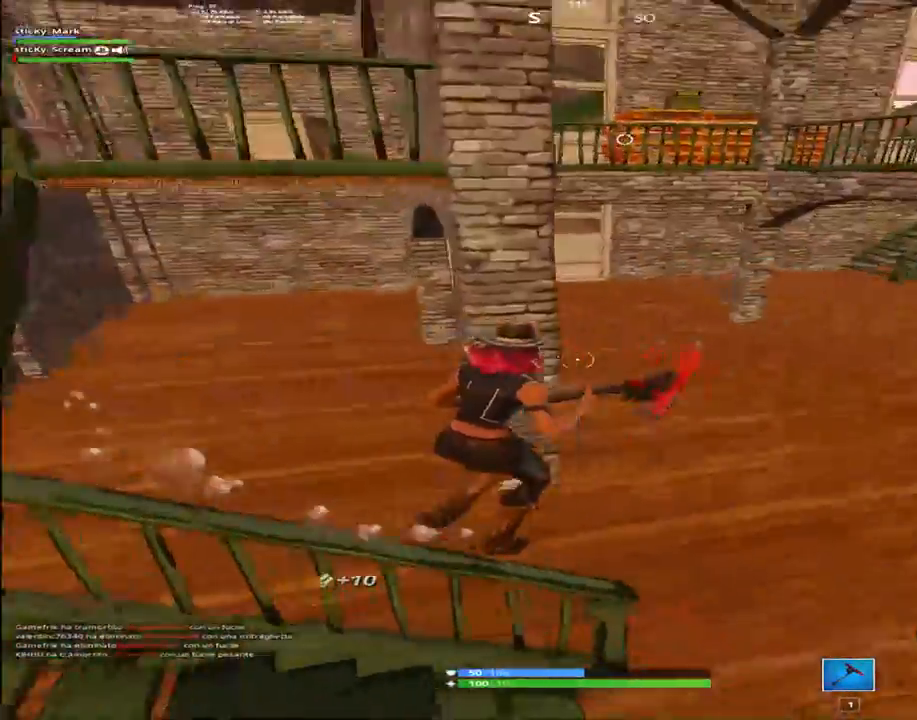
{"keys": ["a", "shift"], "events": [[117, "s", "down"], [217, "a", "down"], [217, "d", "up"], [350, "s", "up"]]}
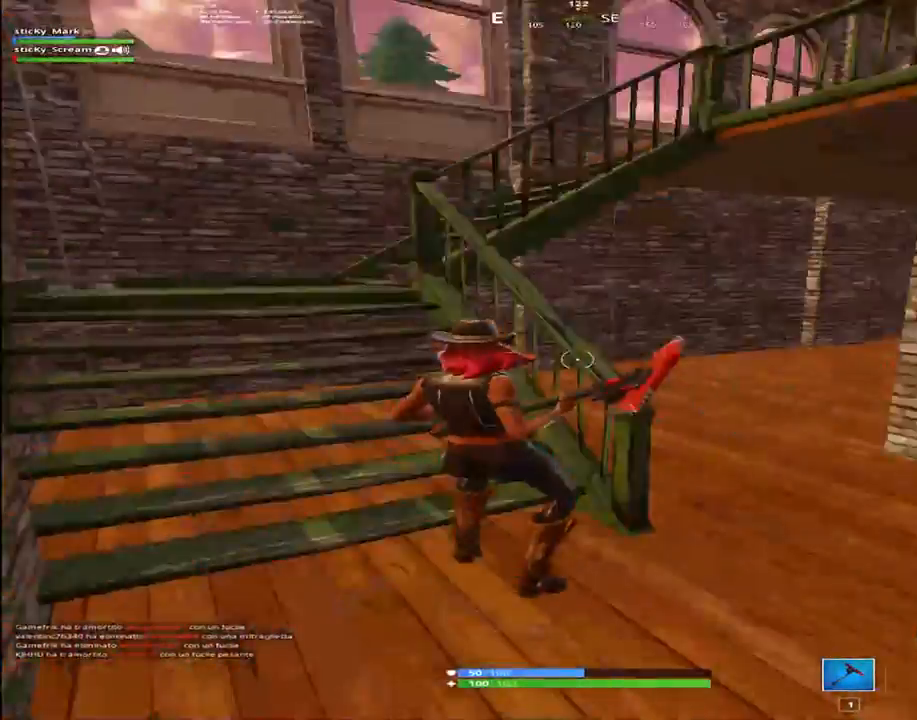
{"keys": ["a", "shift", "w"], "events": [[34, "w", "down"]]}
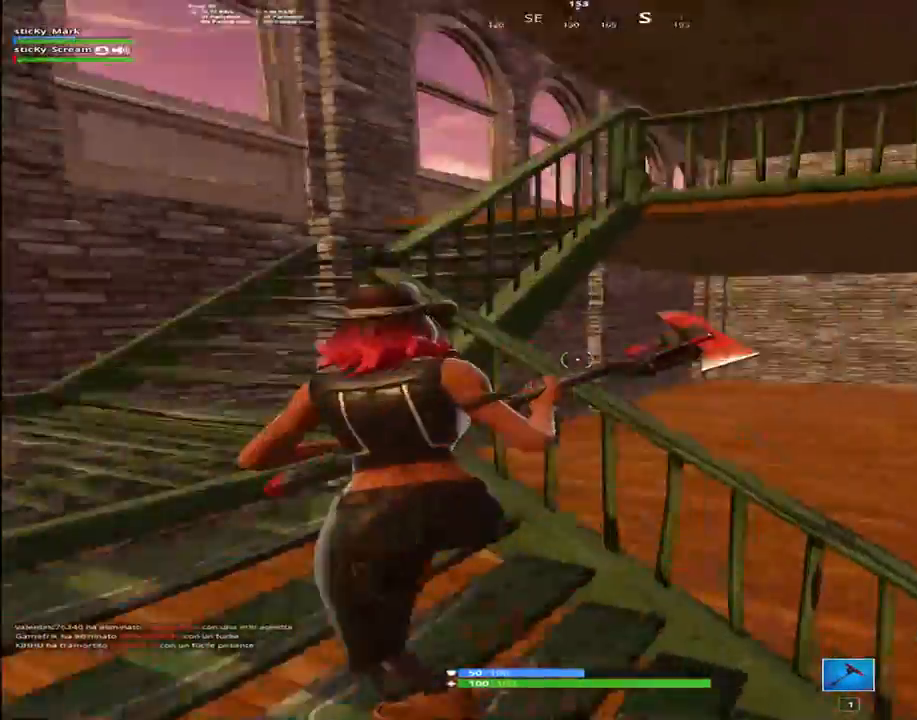
{"keys": ["a", "shift"], "events": [[184, "w", "up"]]}
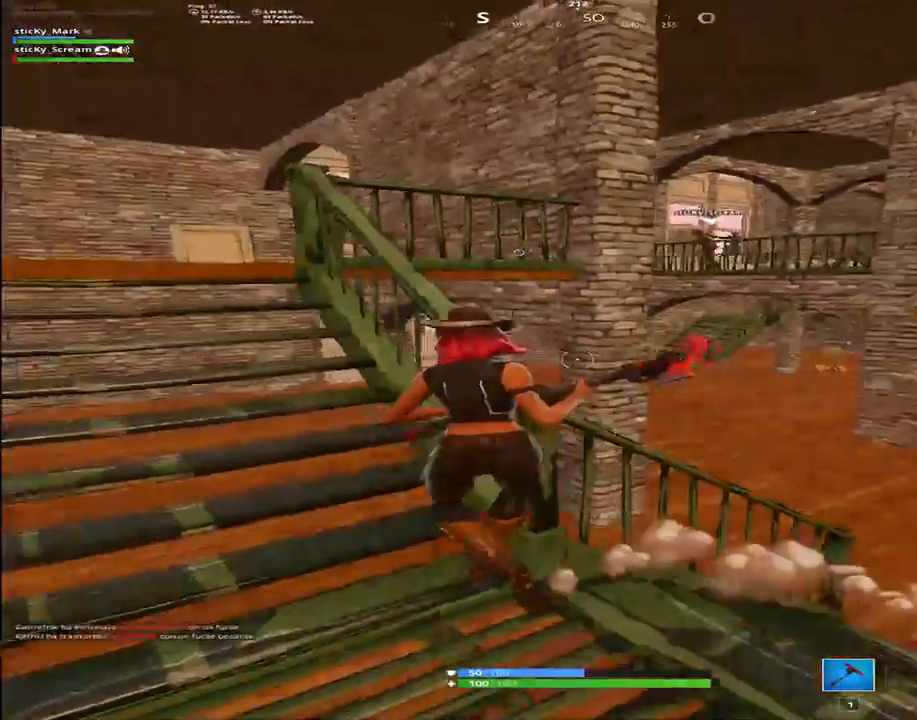
{"keys": ["a", "shift", "w"], "events": [[17, "w", "down"]]}
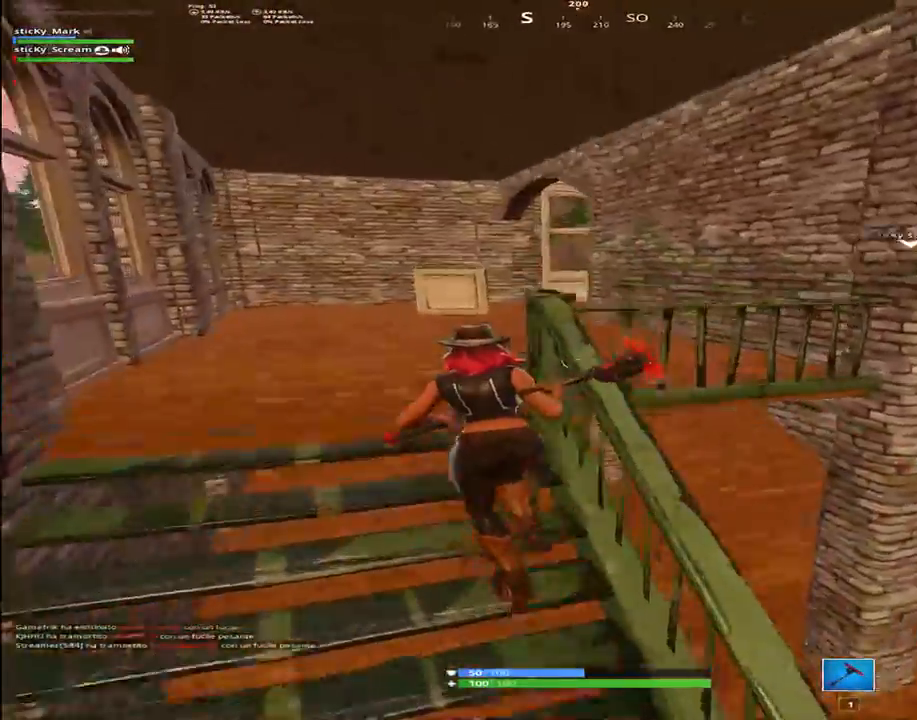
{"keys": ["a", "shift", "w"], "events": []}
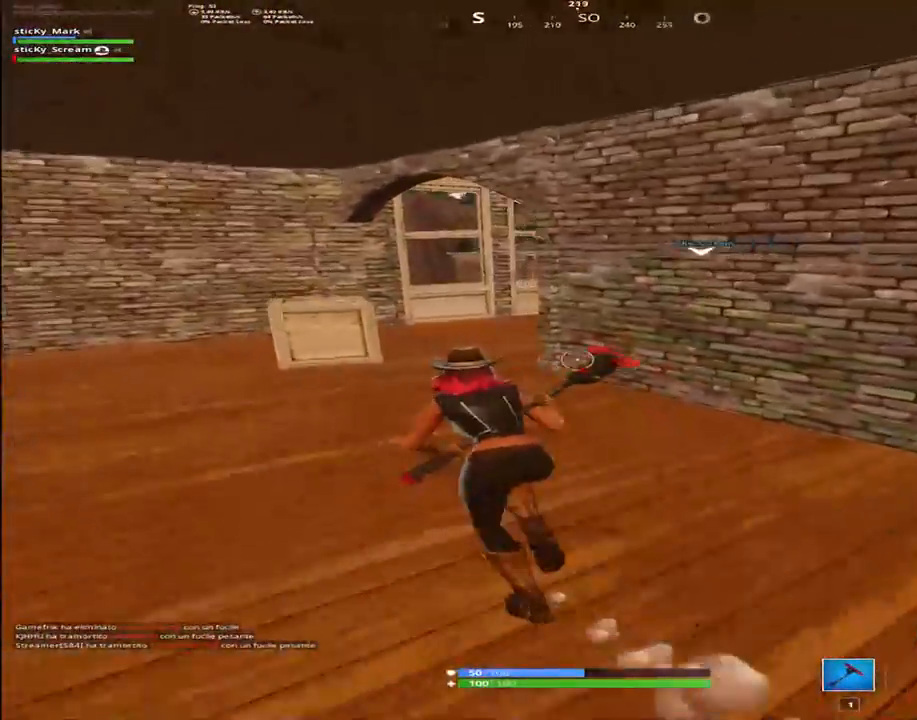
{"keys": ["a", "shift", "w"], "events": []}
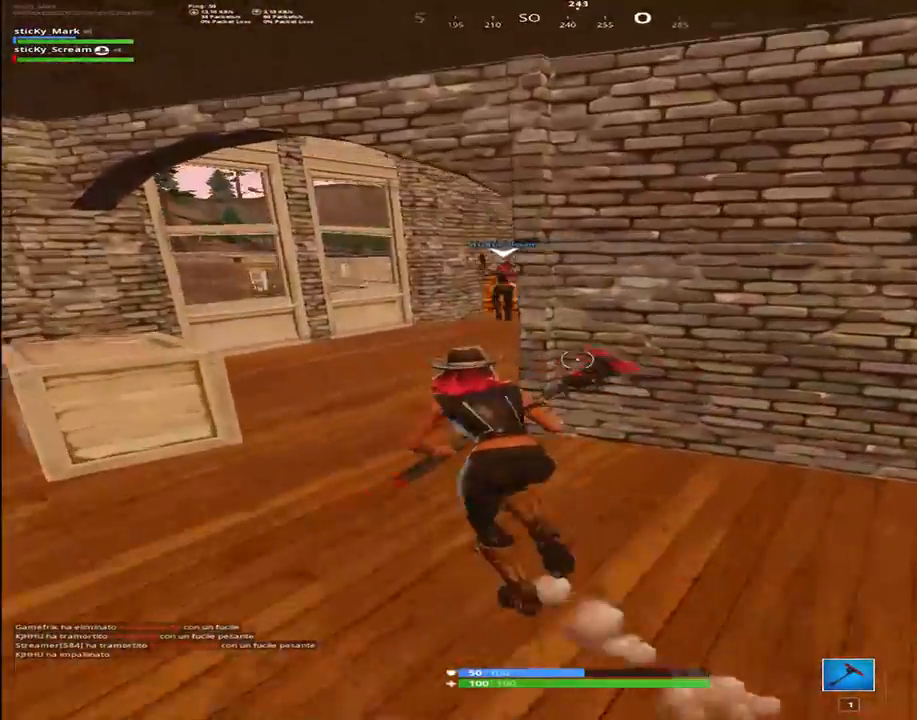
{"keys": ["a", "shift", "w"], "events": []}